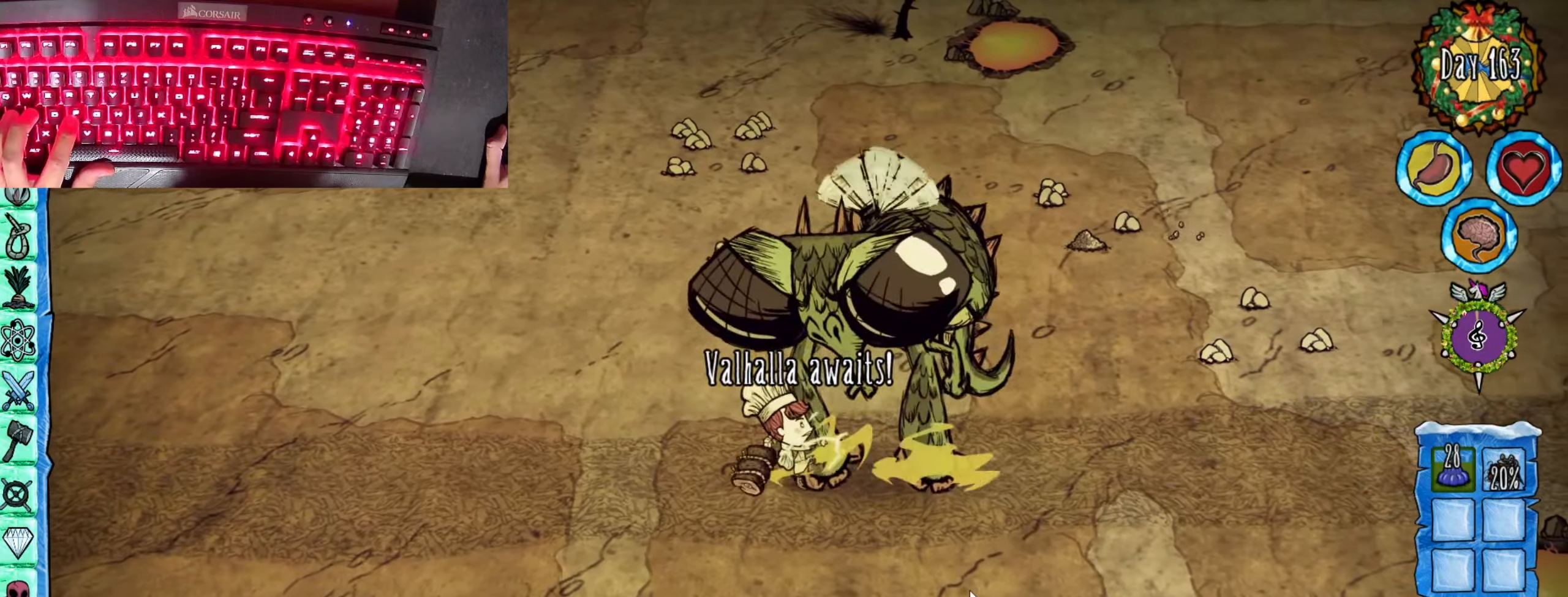
Gameplay with keyboard and mouse; each line is a JSON object with the keys and mouse buttons held at the frame after it. "events" lists presses ("down") and releases ("up") of "1", "2", "3", "4", "5", "a", "alt", "b", "c", "ctrl", "d", "e", "f", "g", "q", "r", "s", "shift", "space", "t", "tab", "tilde", "v", "w", "x", "z", "mouse_left", "mouse_wheel", "mouse_right", "mouse_mb4" and "mouse_mb5" between this image and that frame as [ms after this image, input, new state], when the widget could be followed in between. "mouse_left", "mouse_wheel", "mouse_right", "mouse_mb4", "mouse_mb5" = the "left", "wheel", "right", "mb4", "mb5" buttons of the "mouse" list. No other keys are recorded. "wheel" means that the mouse wheel is clicked or scrolled. Mouse movement is not recorded.
{"keys": ["f"], "mouse": [], "events": []}
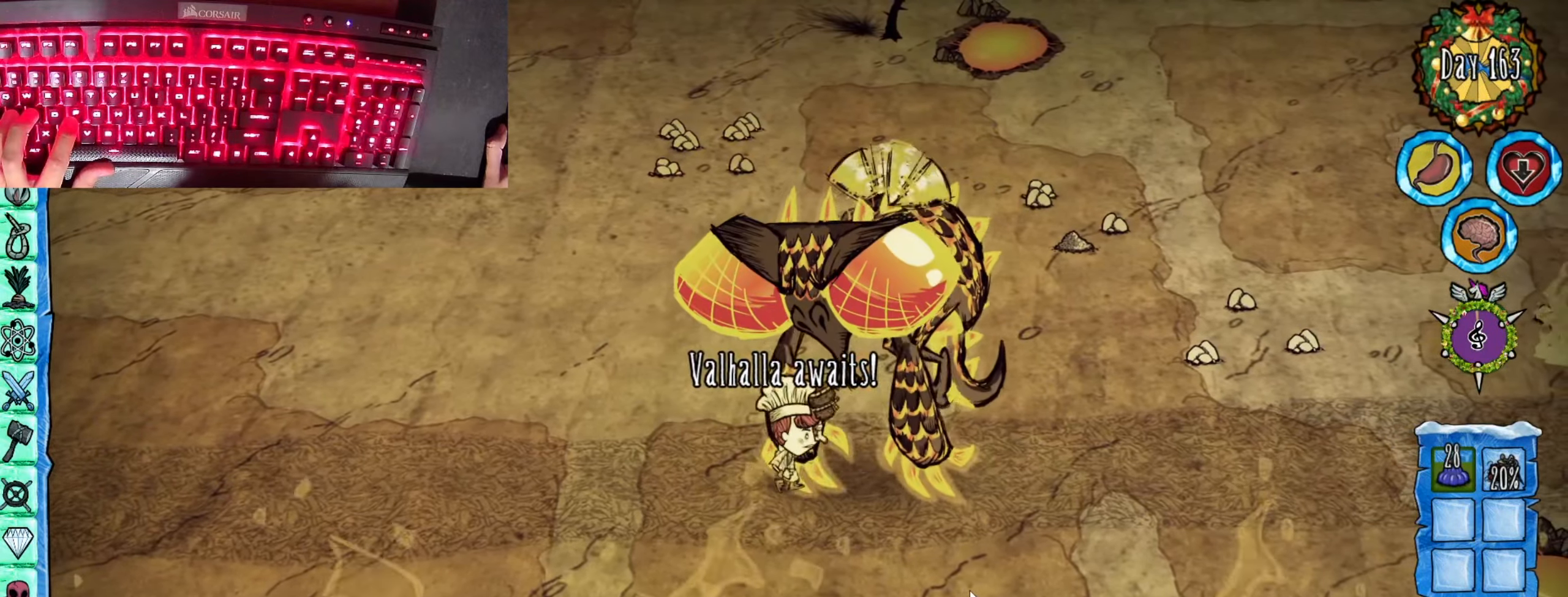
{"keys": ["a"], "mouse": [], "events": [[67, "f", "up"], [67, "s", "down"], [117, "a", "down"], [167, "s", "up"]]}
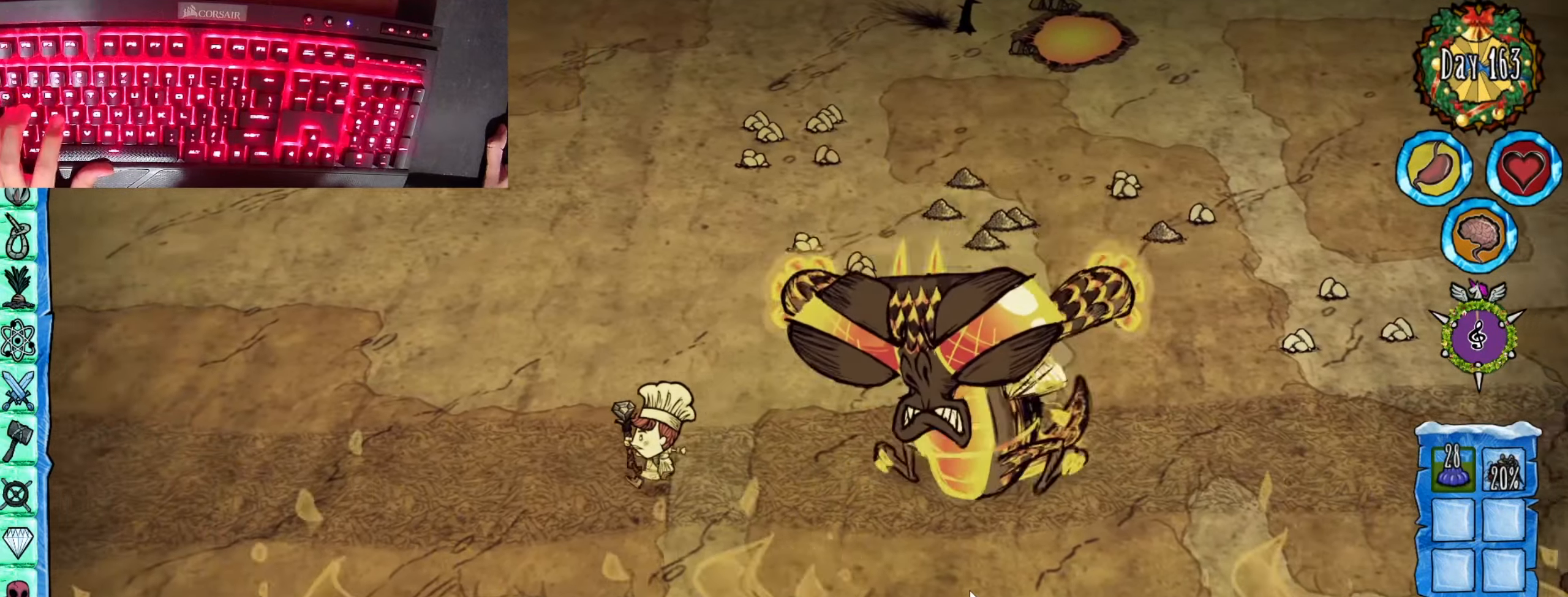
{"keys": [], "mouse": [], "events": [[67, "a", "up"]]}
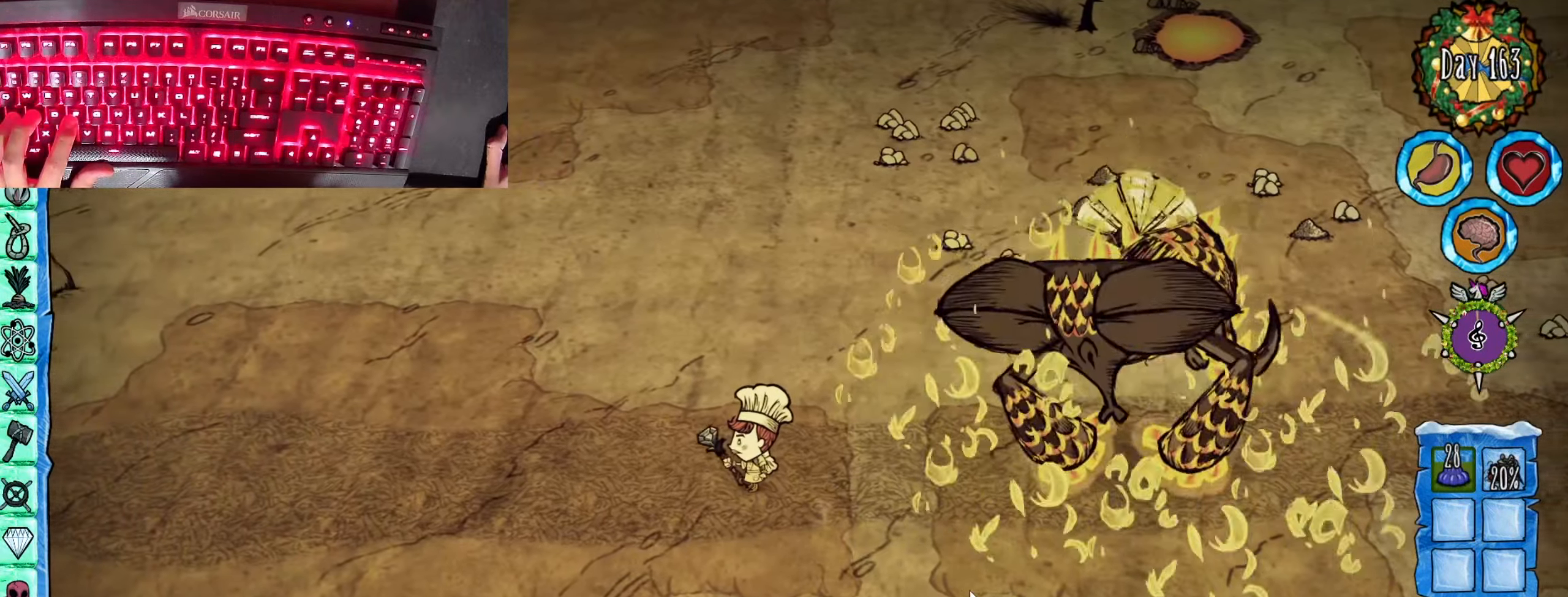
{"keys": ["a"], "mouse": [], "events": [[184, "f", "down"], [234, "f", "up"], [334, "d", "down"], [467, "a", "down"], [467, "d", "up"]]}
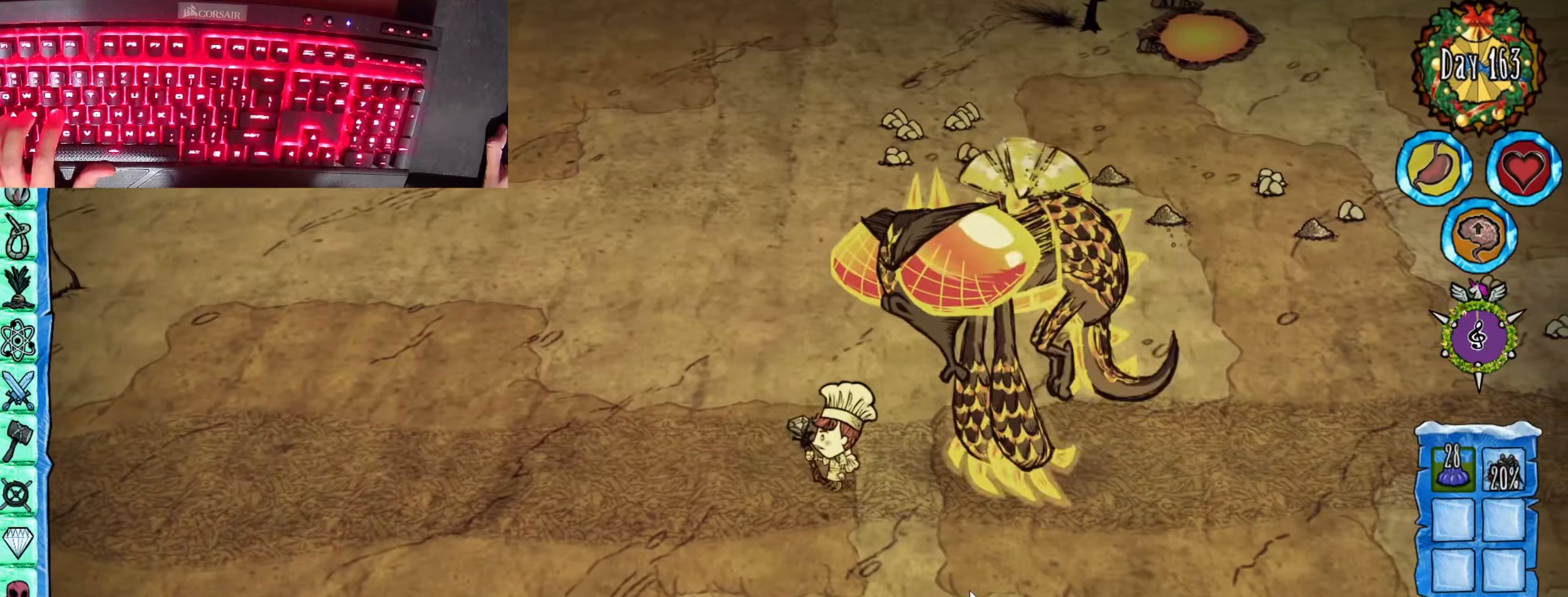
{"keys": ["f"], "mouse": [], "events": [[250, "a", "up"], [250, "f", "down"]]}
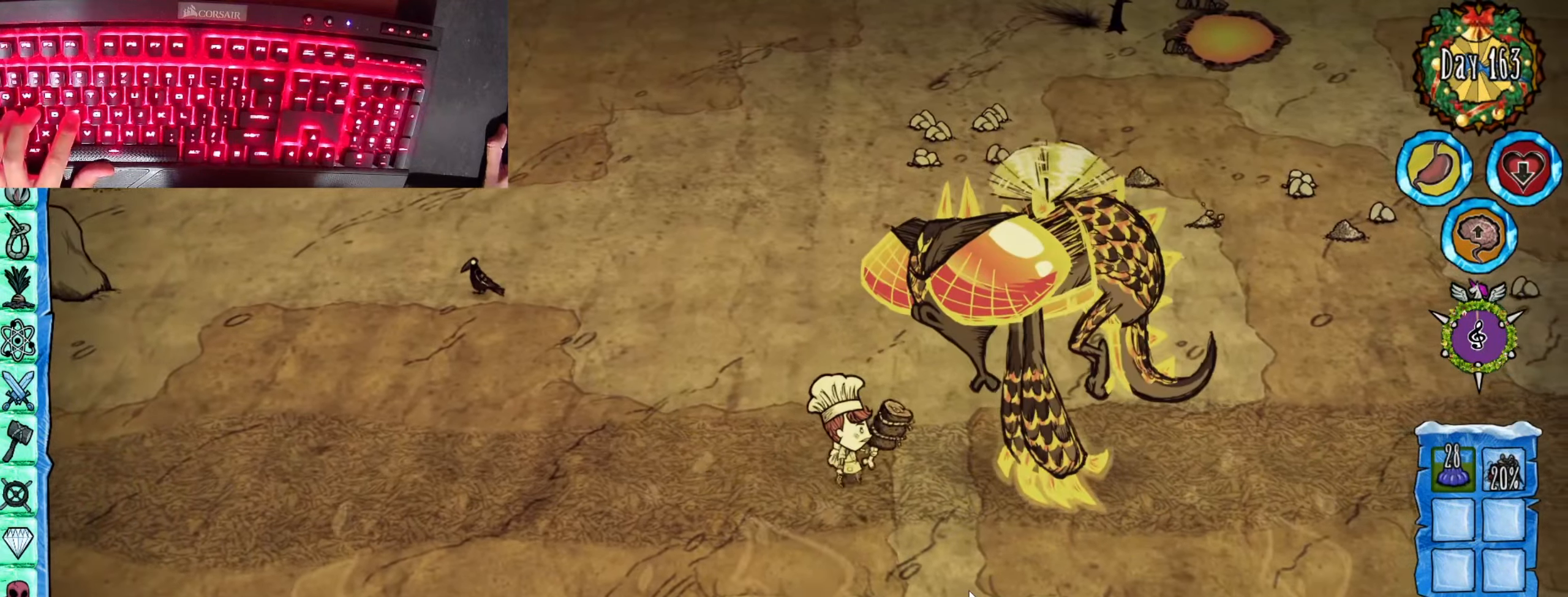
{"keys": ["f"], "mouse": [], "events": []}
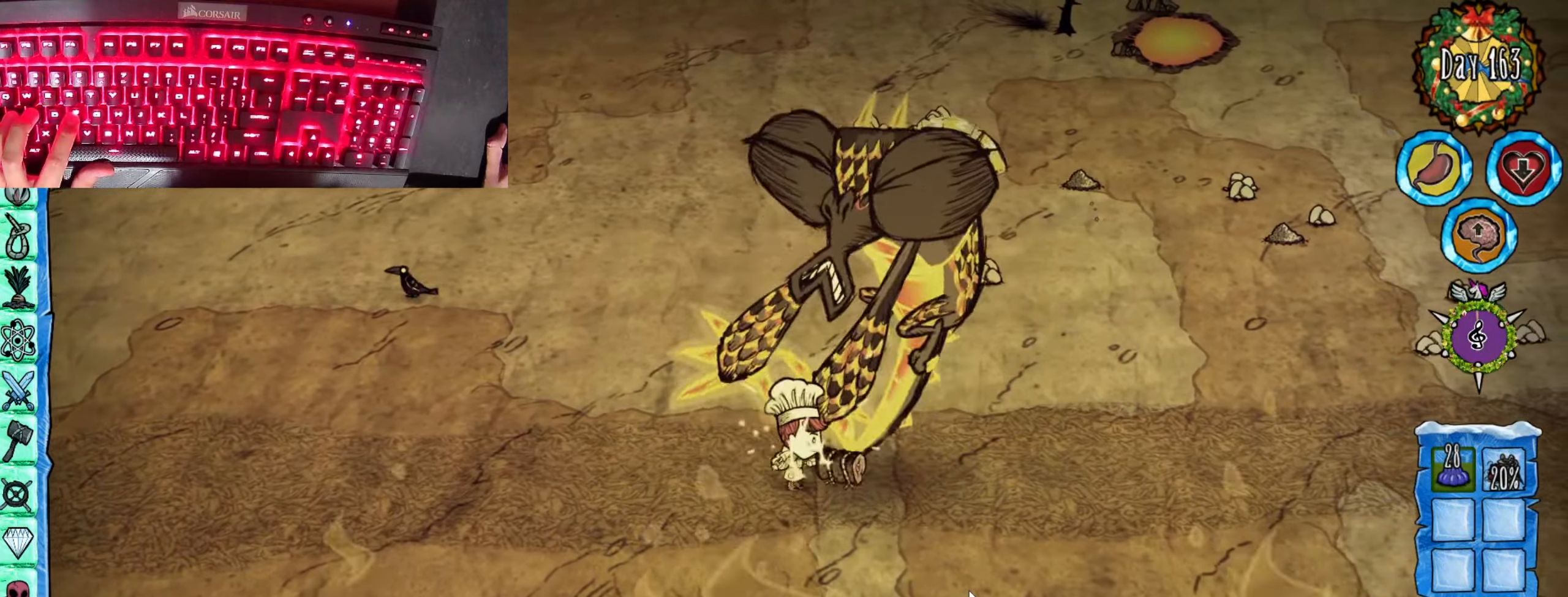
{"keys": ["a", "s"], "mouse": [], "events": [[50, "f", "up"], [83, "a", "down"], [183, "a", "up"], [183, "f", "down"], [233, "f", "up"], [467, "a", "down"], [467, "s", "down"]]}
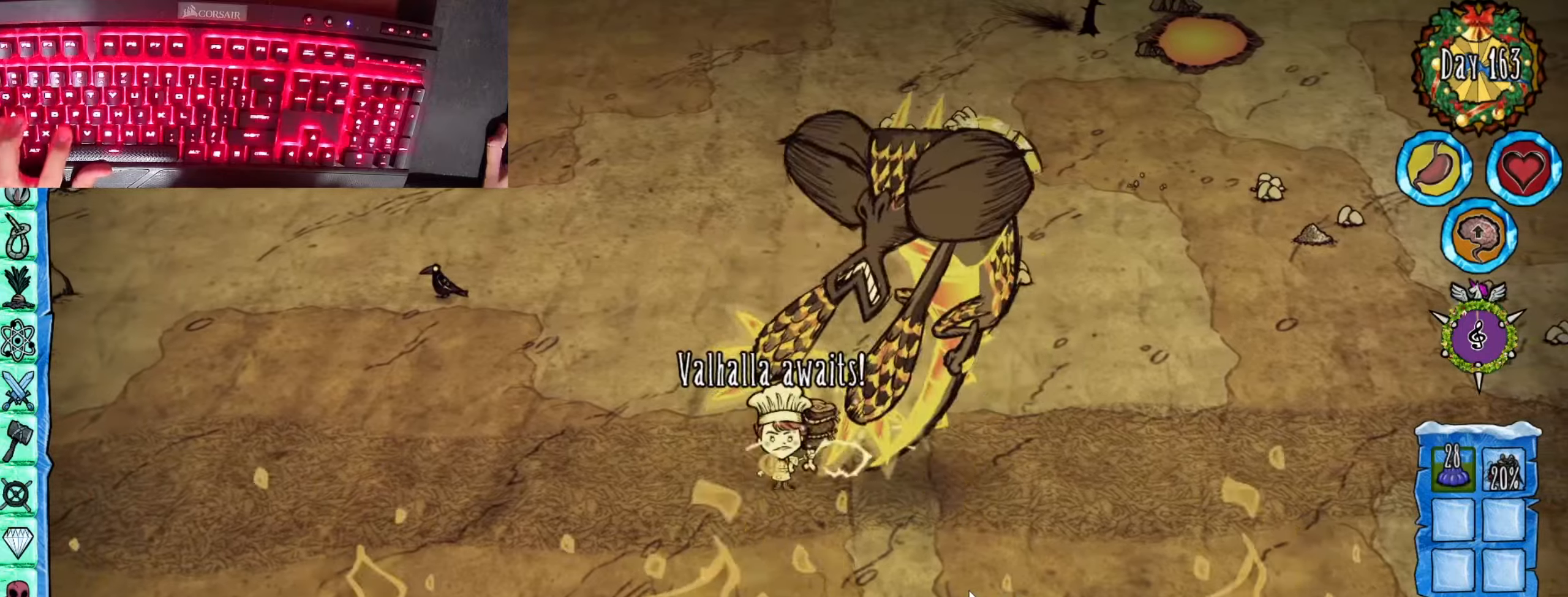
{"keys": ["f"], "mouse": [], "events": [[17, "s", "up"], [301, "a", "up"], [301, "f", "down"]]}
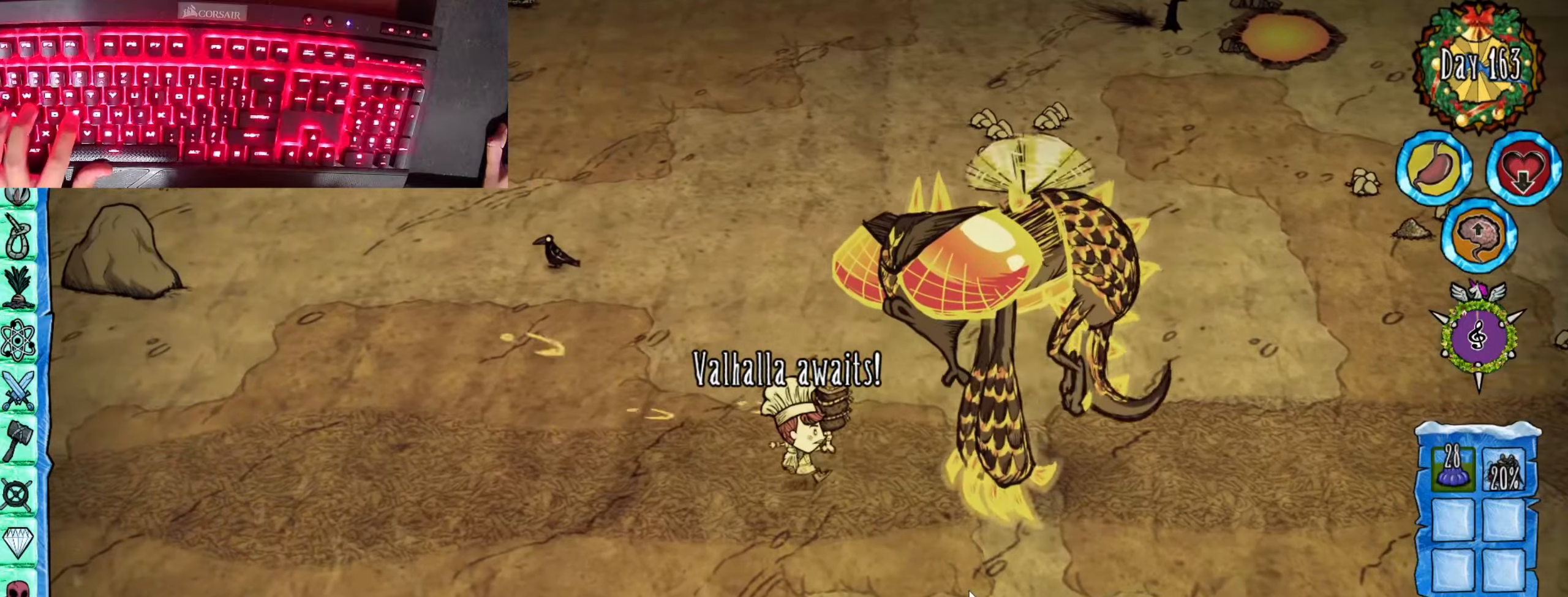
{"keys": ["f"], "mouse": [], "events": []}
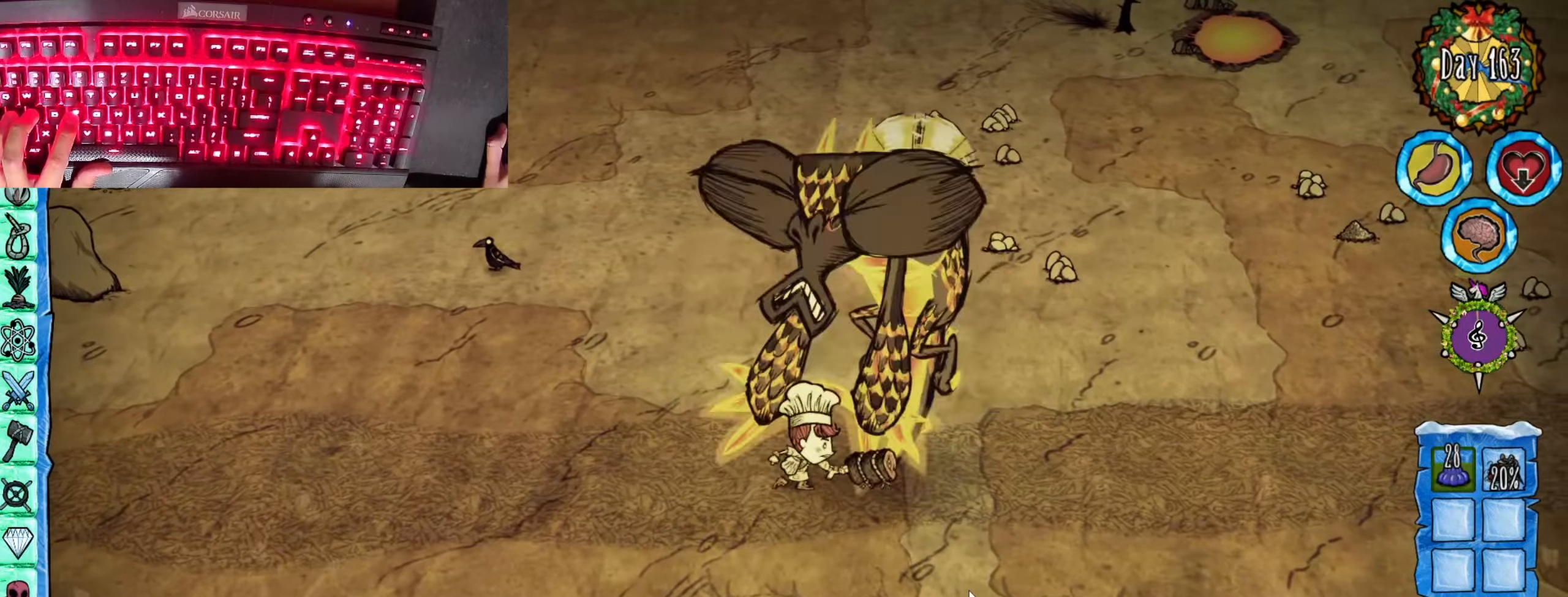
{"keys": ["s"], "mouse": [], "events": [[116, "a", "down"], [116, "f", "up"], [250, "a", "up"], [250, "f", "down"], [300, "f", "up"], [500, "s", "down"]]}
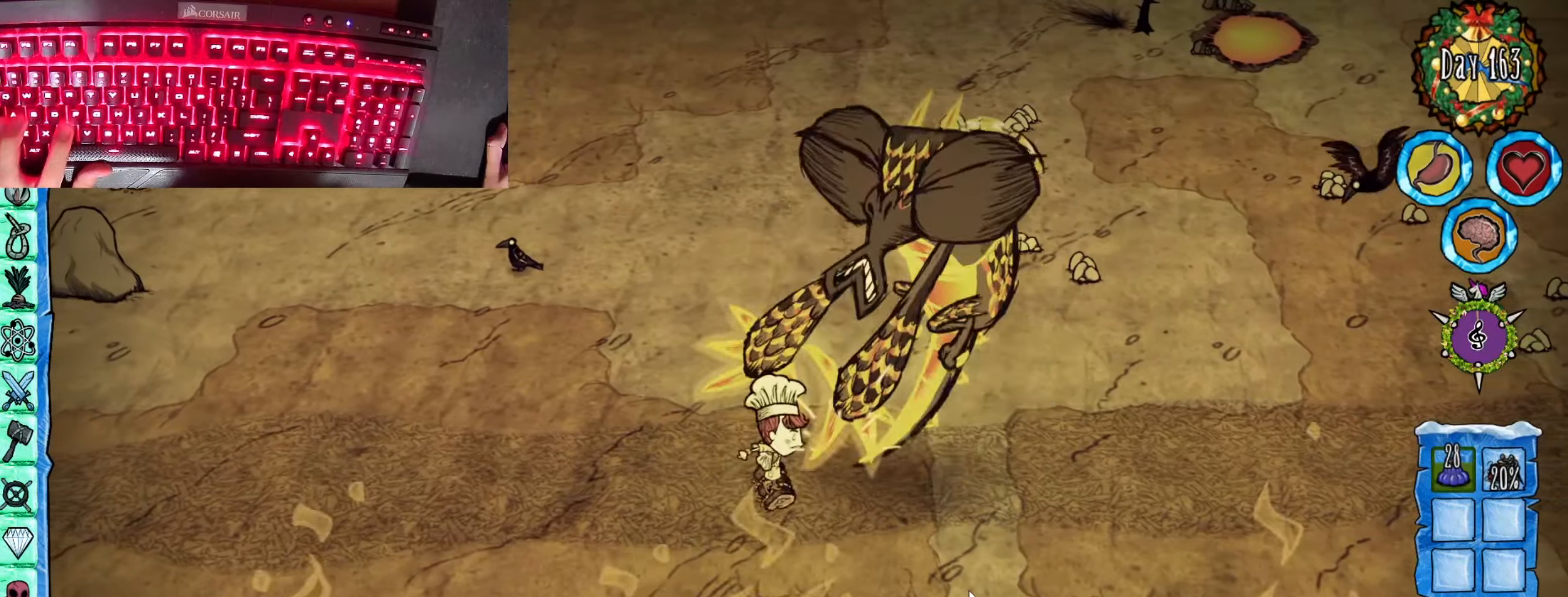
{"keys": ["f"], "mouse": [], "events": [[34, "a", "down"], [84, "s", "up"], [367, "a", "up"], [367, "f", "down"]]}
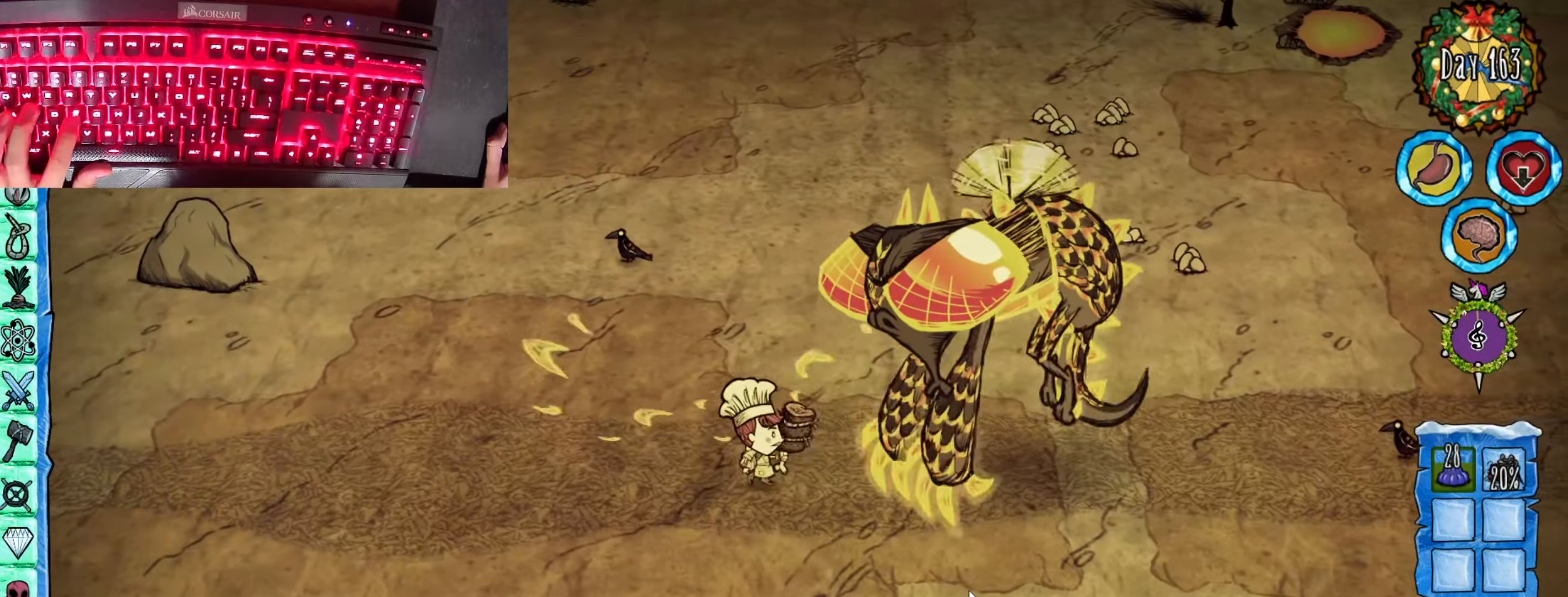
{"keys": ["f"], "mouse": [], "events": []}
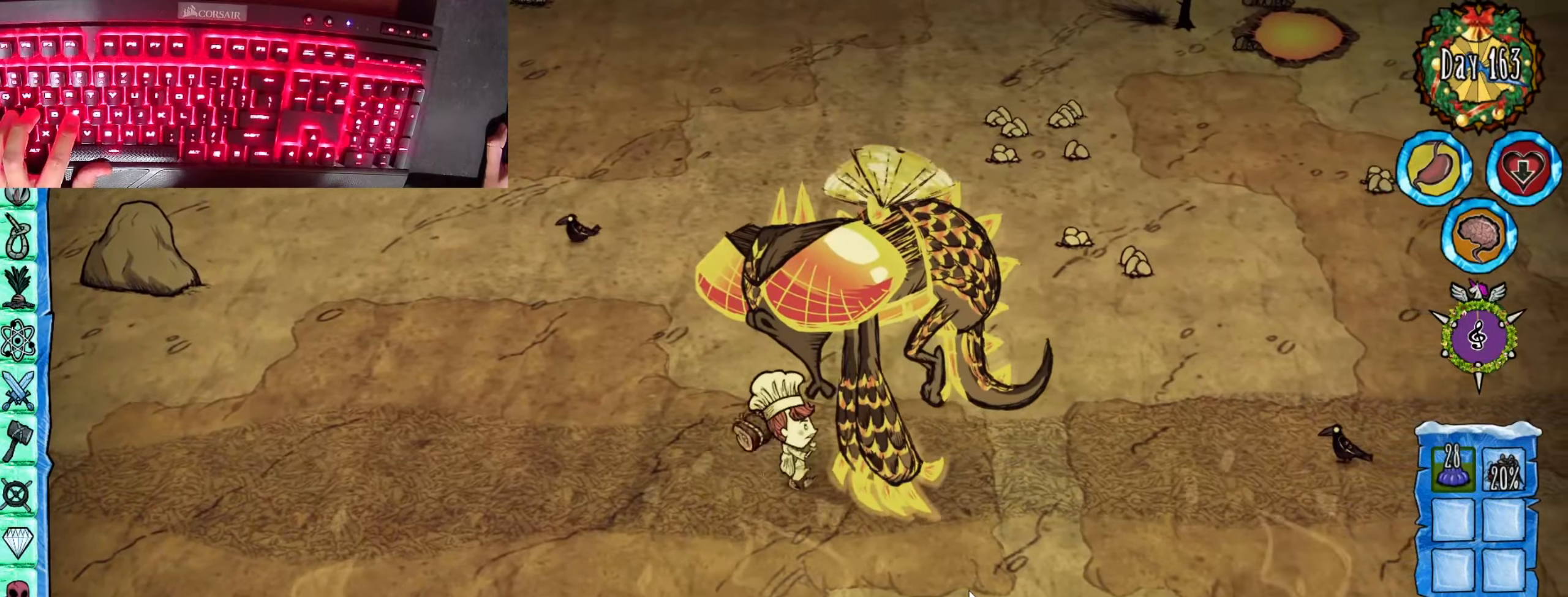
{"keys": [], "mouse": [], "events": [[117, "a", "down"], [117, "f", "up"], [250, "a", "up"], [250, "f", "down"], [351, "f", "up"]]}
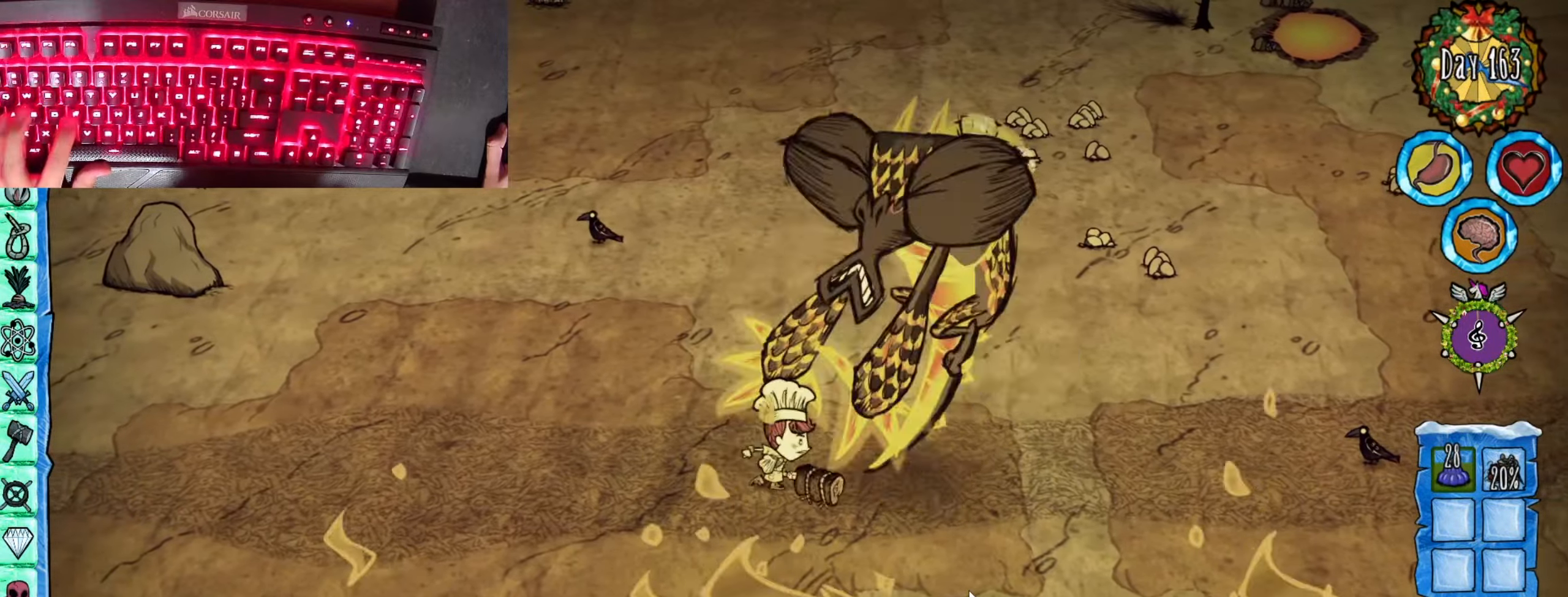
{"keys": ["f"], "mouse": [], "events": [[33, "s", "down"], [83, "a", "down"], [133, "s", "up"], [400, "a", "up"], [400, "f", "down"]]}
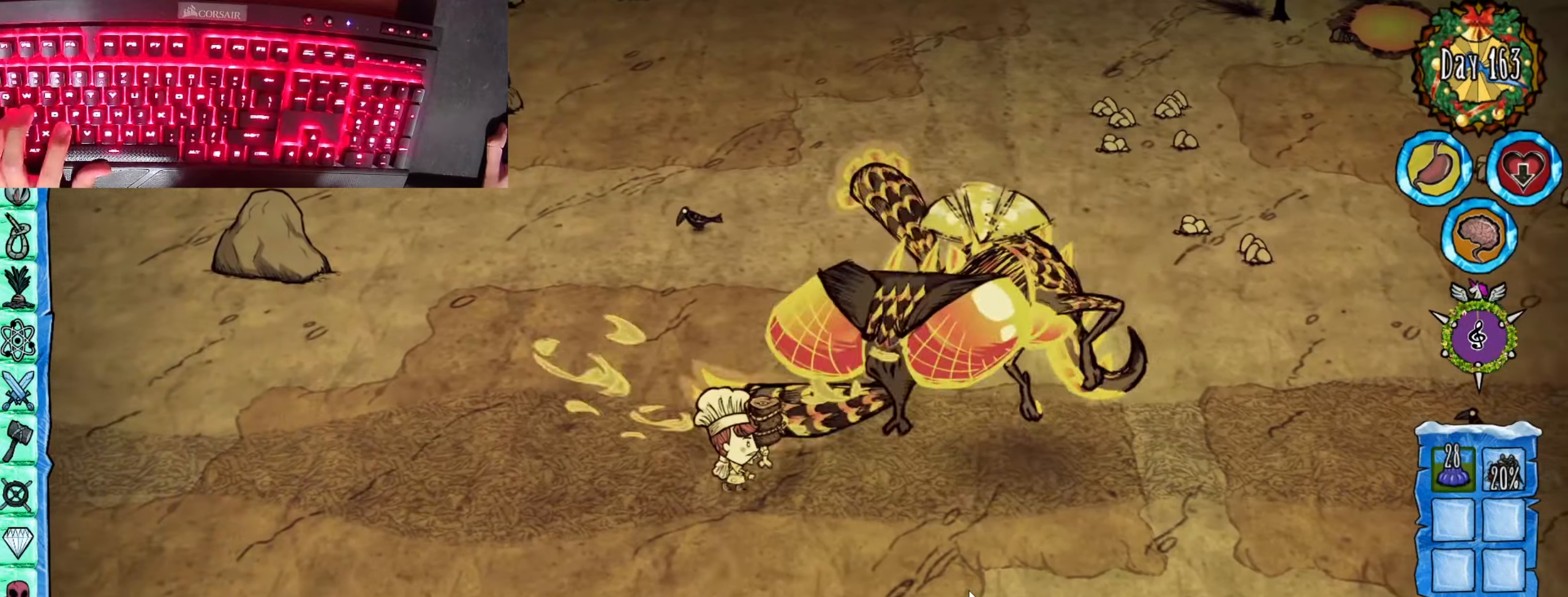
{"keys": ["f"], "mouse": [], "events": []}
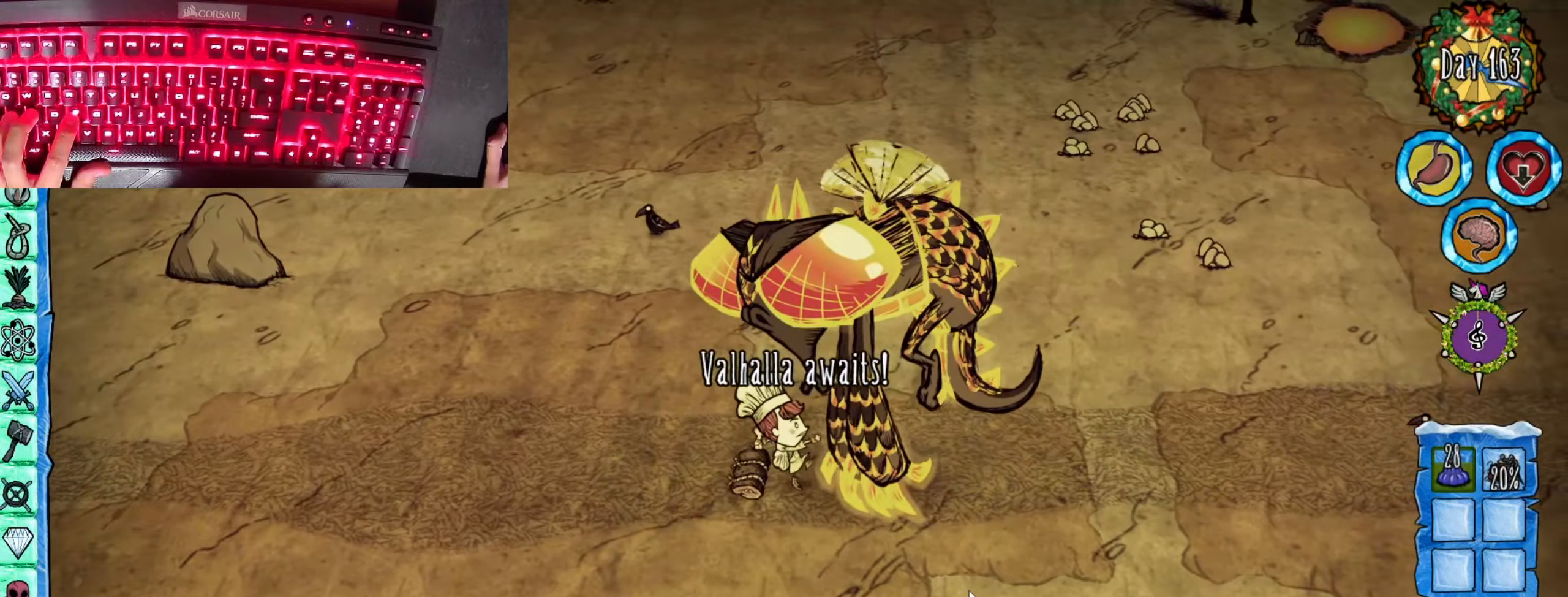
{"keys": [], "mouse": [], "events": [[150, "a", "down"], [150, "f", "up"], [300, "a", "up"], [300, "f", "down"], [383, "f", "up"]]}
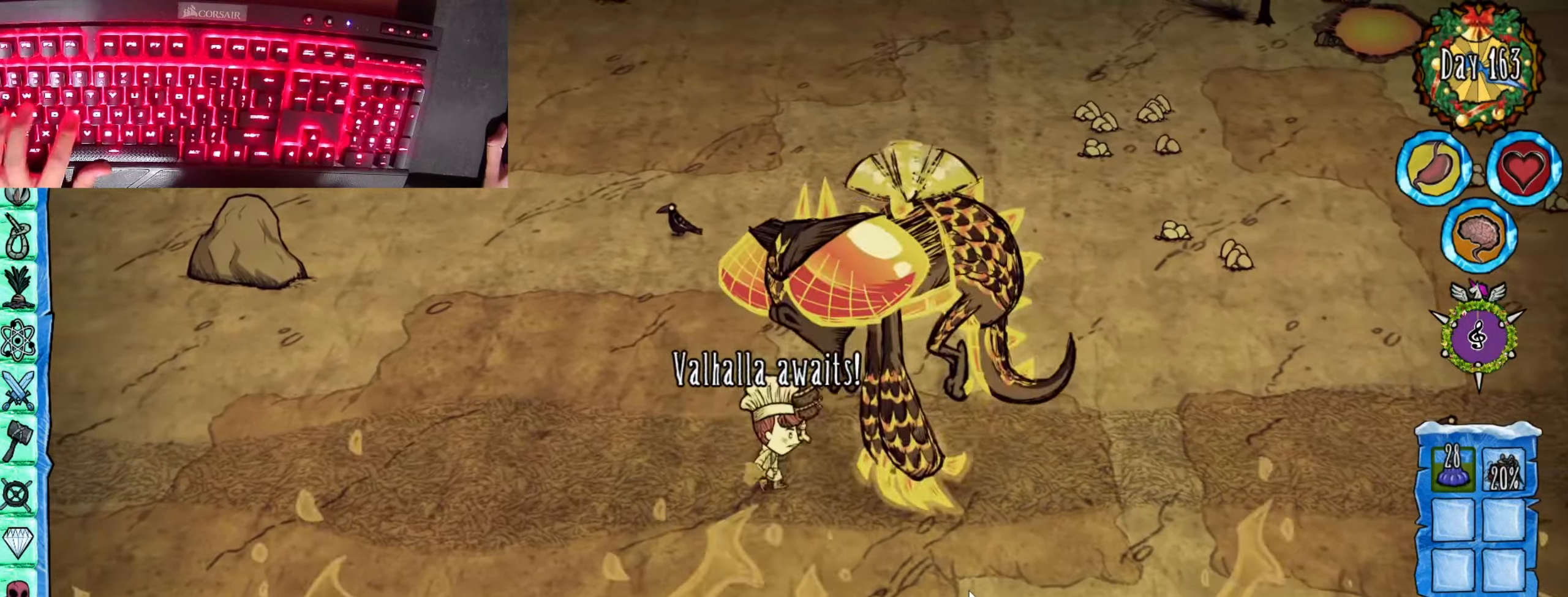
{"keys": ["f"], "mouse": [], "events": [[67, "a", "down"], [401, "a", "up"], [401, "f", "down"]]}
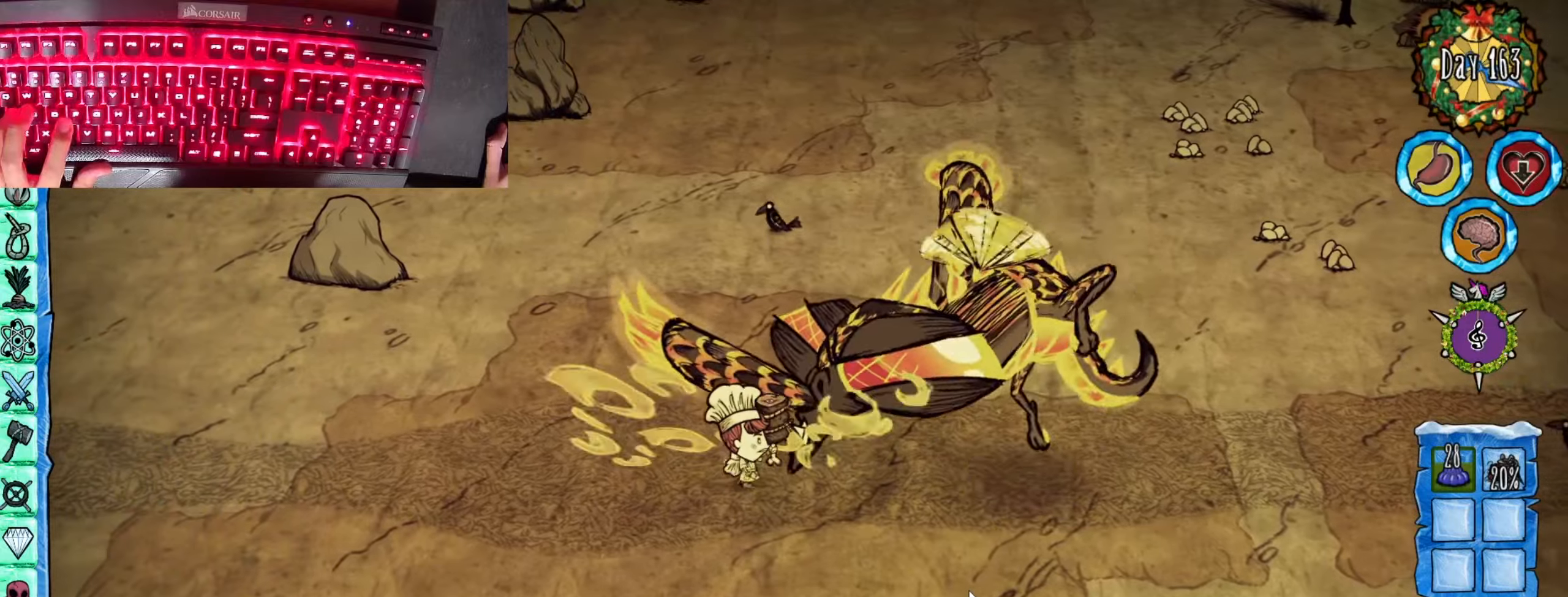
{"keys": ["f"], "mouse": [], "events": []}
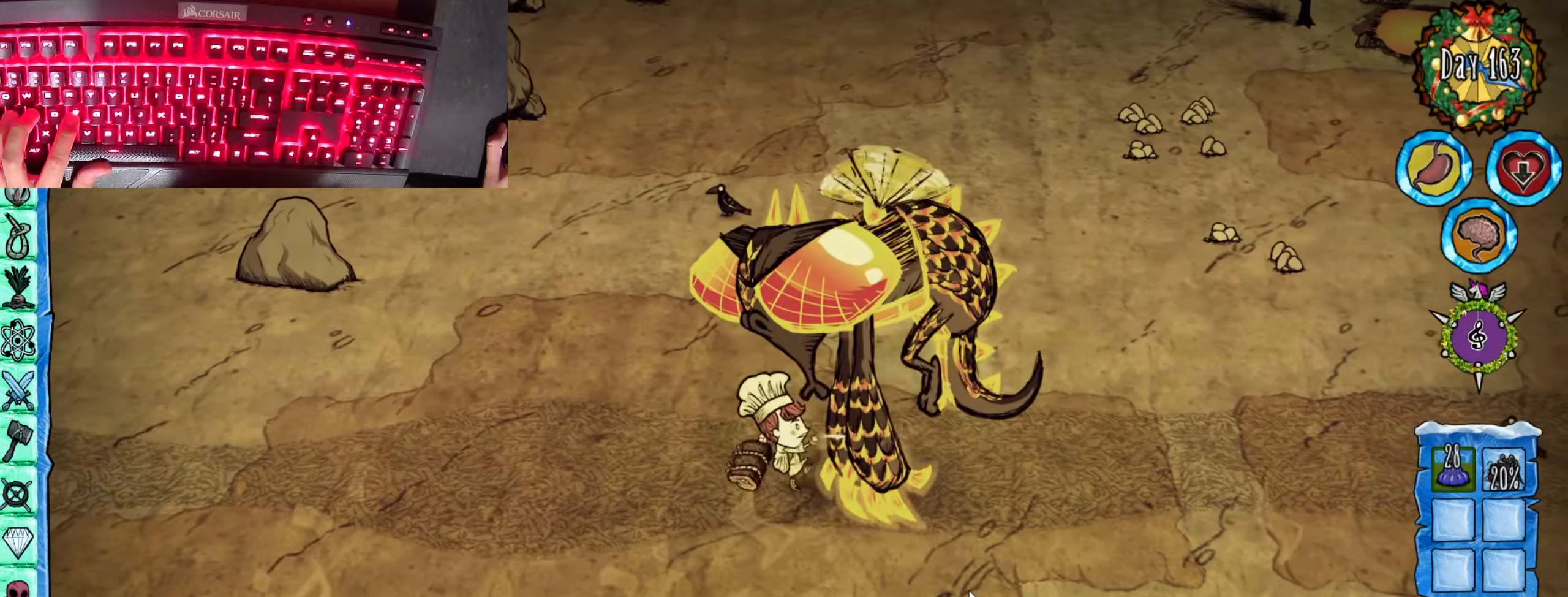
{"keys": [], "mouse": [], "events": [[184, "a", "down"], [184, "f", "up"], [284, "f", "down"], [334, "a", "up"], [384, "f", "up"]]}
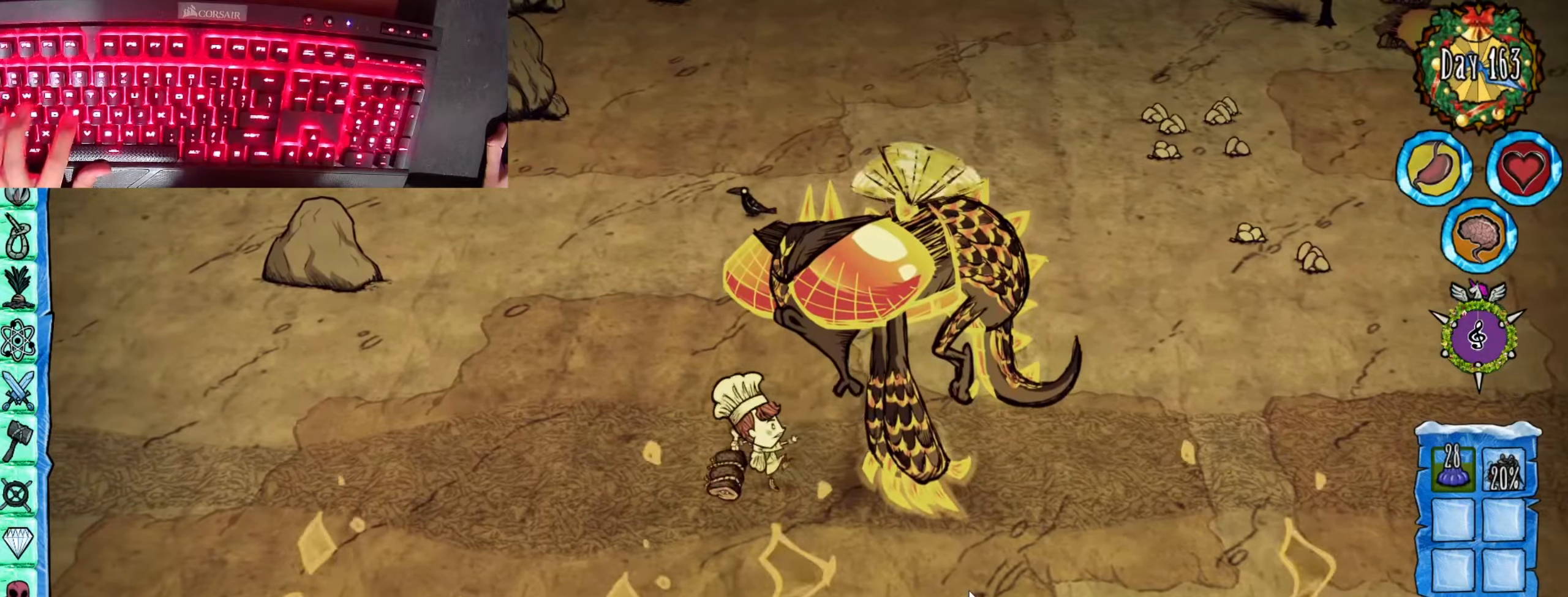
{"keys": ["f"], "mouse": [], "events": [[66, "a", "down"], [433, "a", "up"], [483, "f", "down"]]}
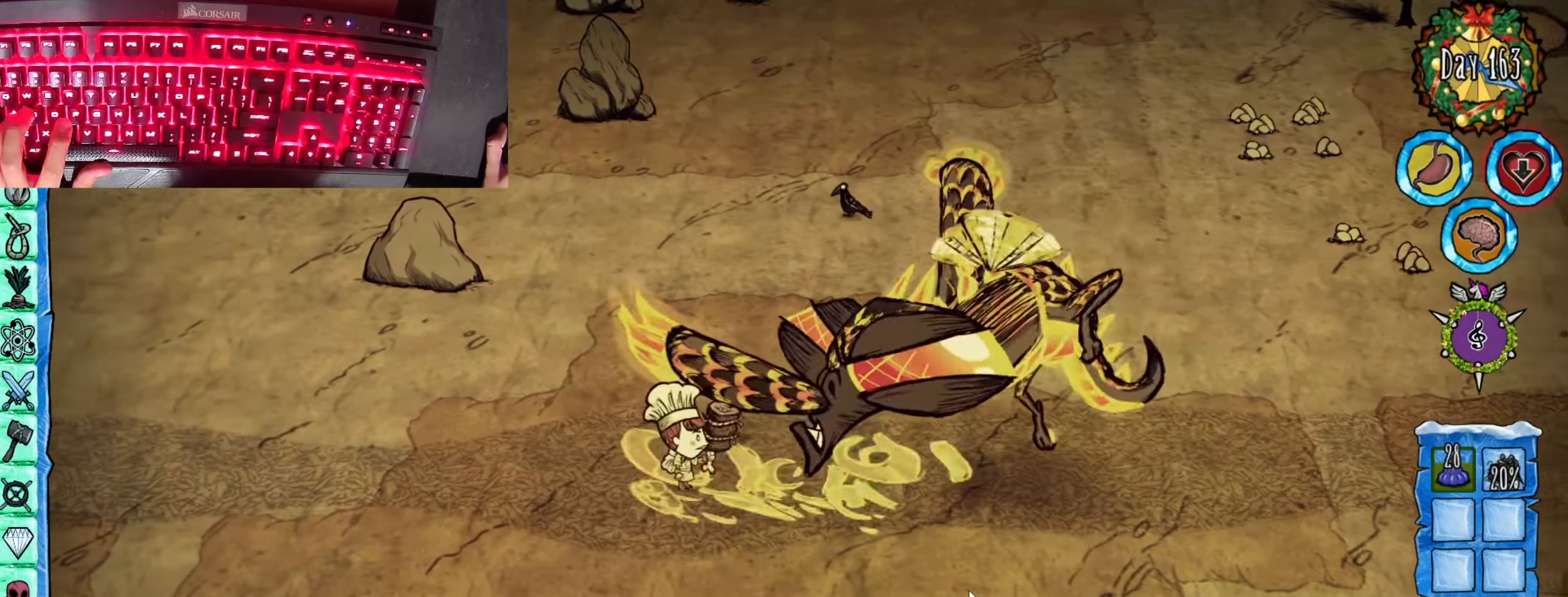
{"keys": ["f"], "mouse": [], "events": []}
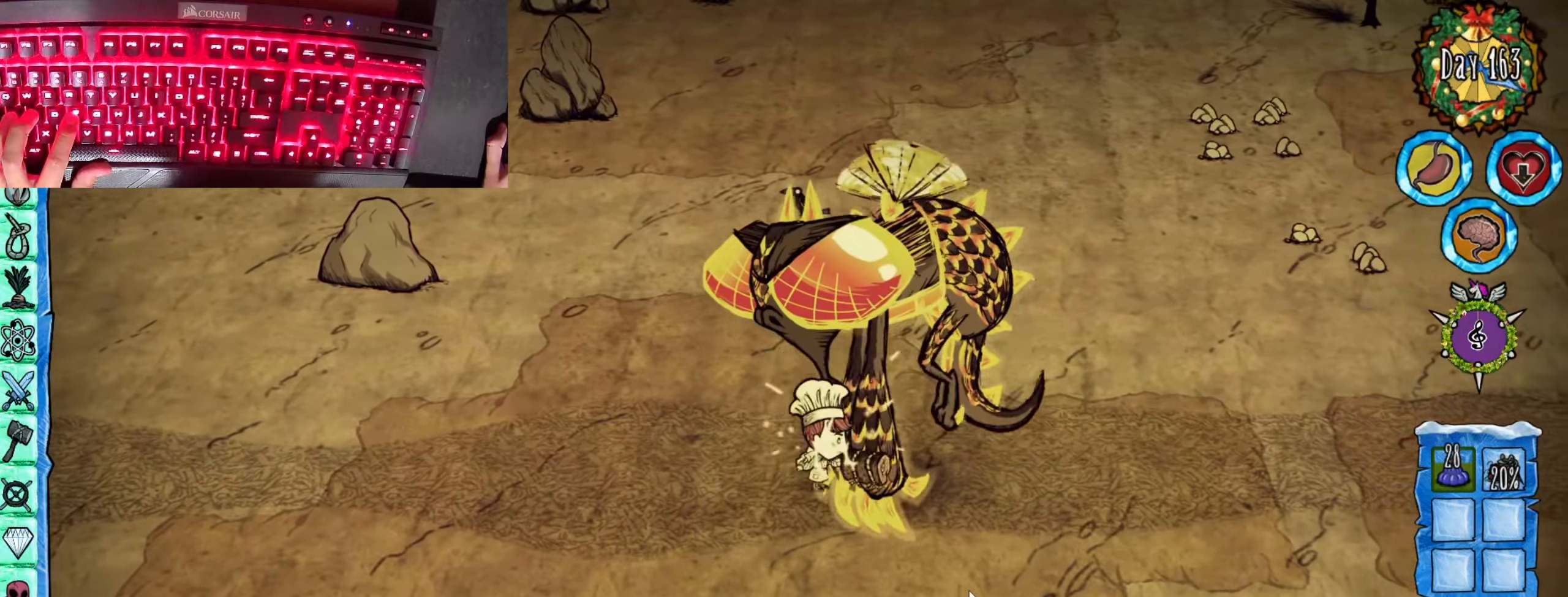
{"keys": [], "mouse": [], "events": [[283, "a", "down"], [283, "f", "up"], [433, "a", "up"], [433, "f", "down"], [467, "f", "up"]]}
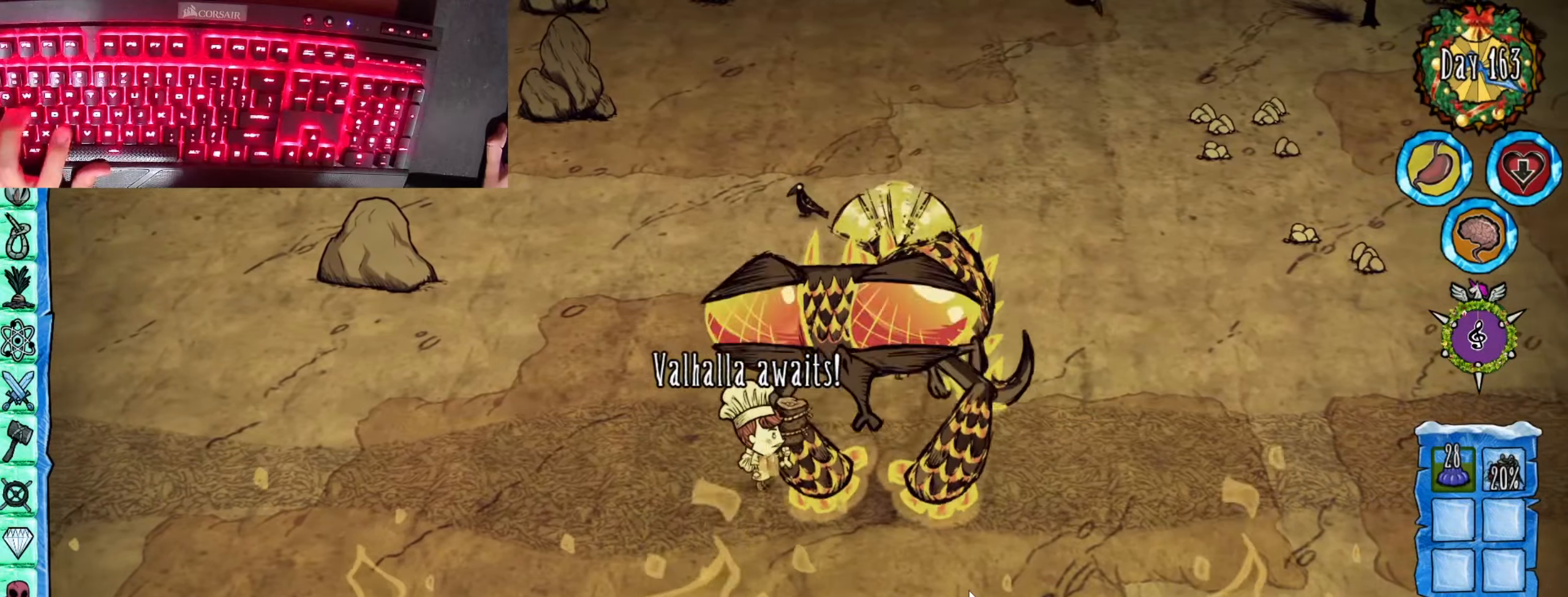
{"keys": ["a"], "mouse": [], "events": [[150, "s", "down"], [200, "a", "down"], [250, "s", "up"]]}
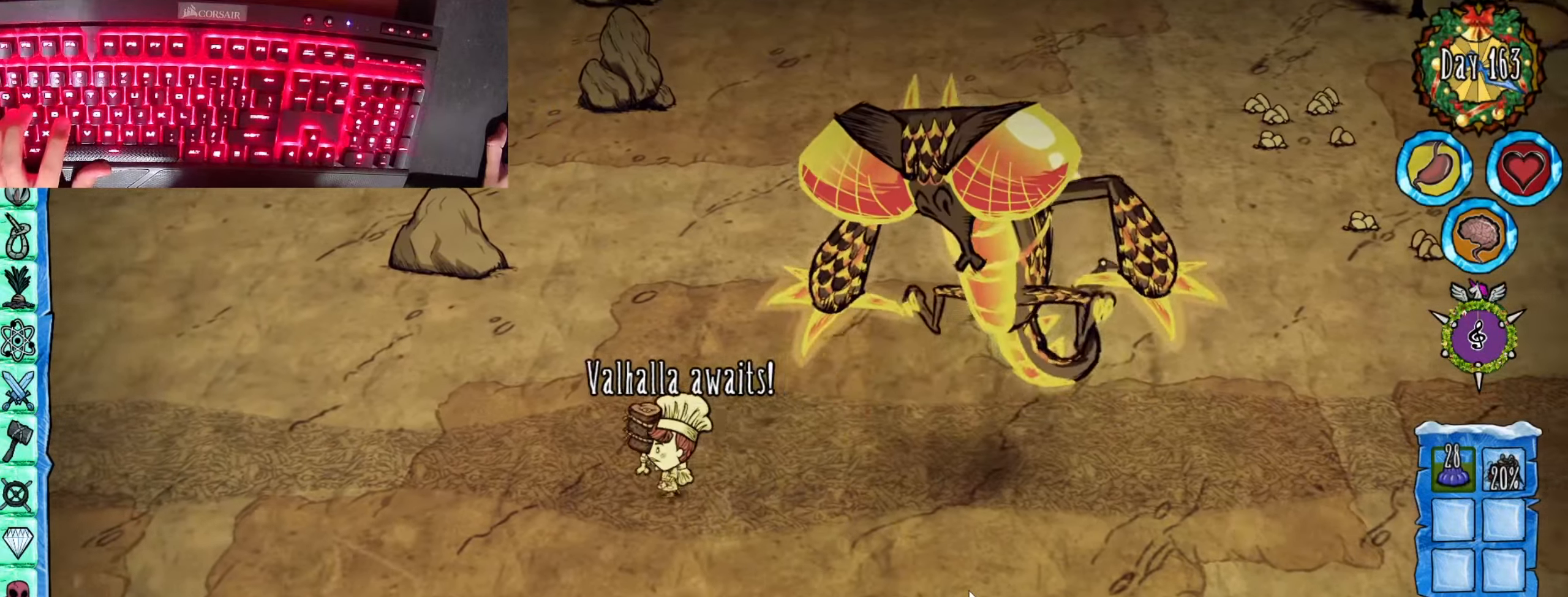
{"keys": [], "mouse": [], "events": [[66, "a", "up"]]}
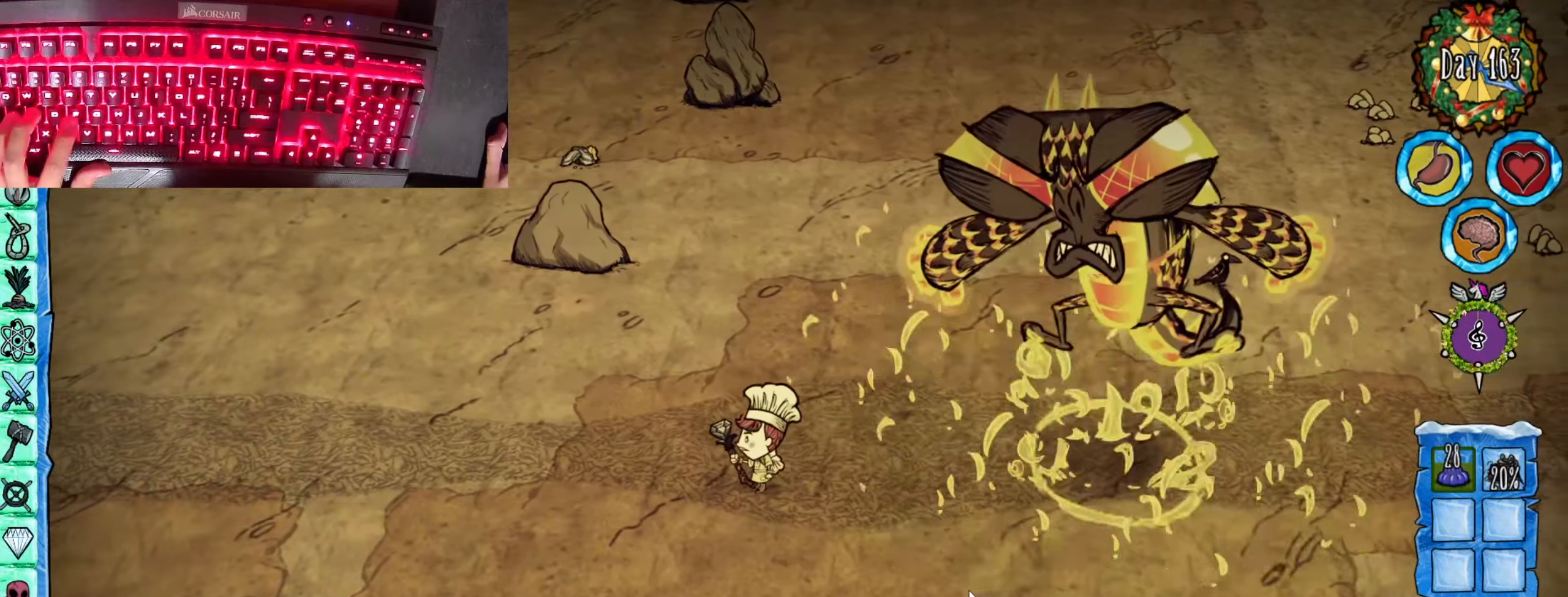
{"keys": ["d"], "mouse": [], "events": [[234, "f", "down"], [284, "f", "up"], [384, "d", "down"]]}
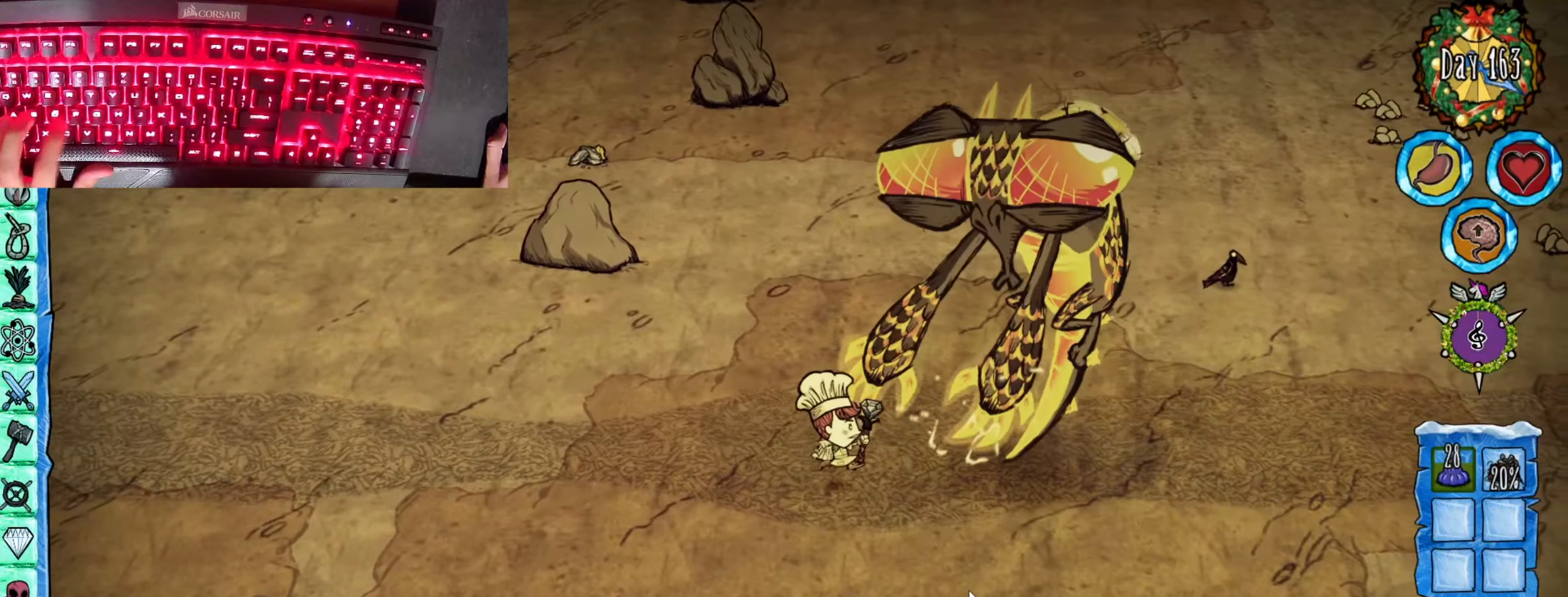
{"keys": ["f"], "mouse": [], "events": [[66, "a", "down"], [66, "d", "up"], [350, "a", "up"], [350, "f", "down"]]}
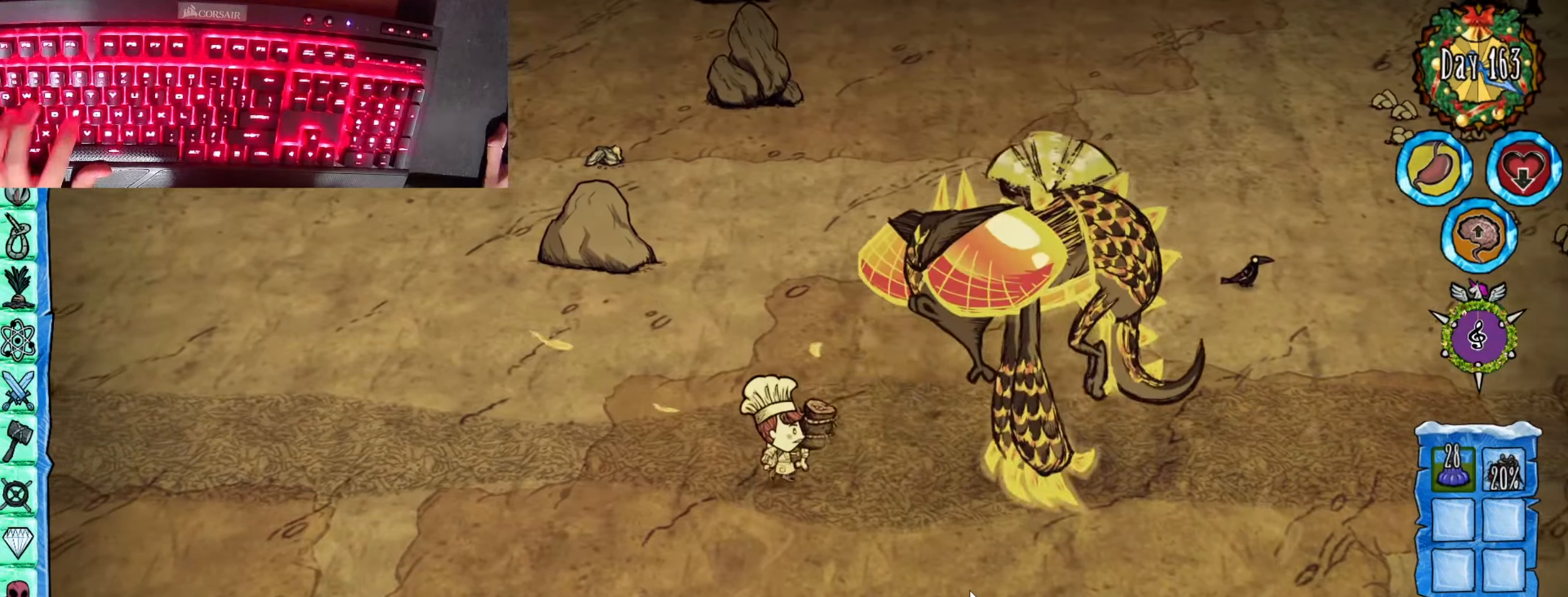
{"keys": ["f"], "mouse": [], "events": []}
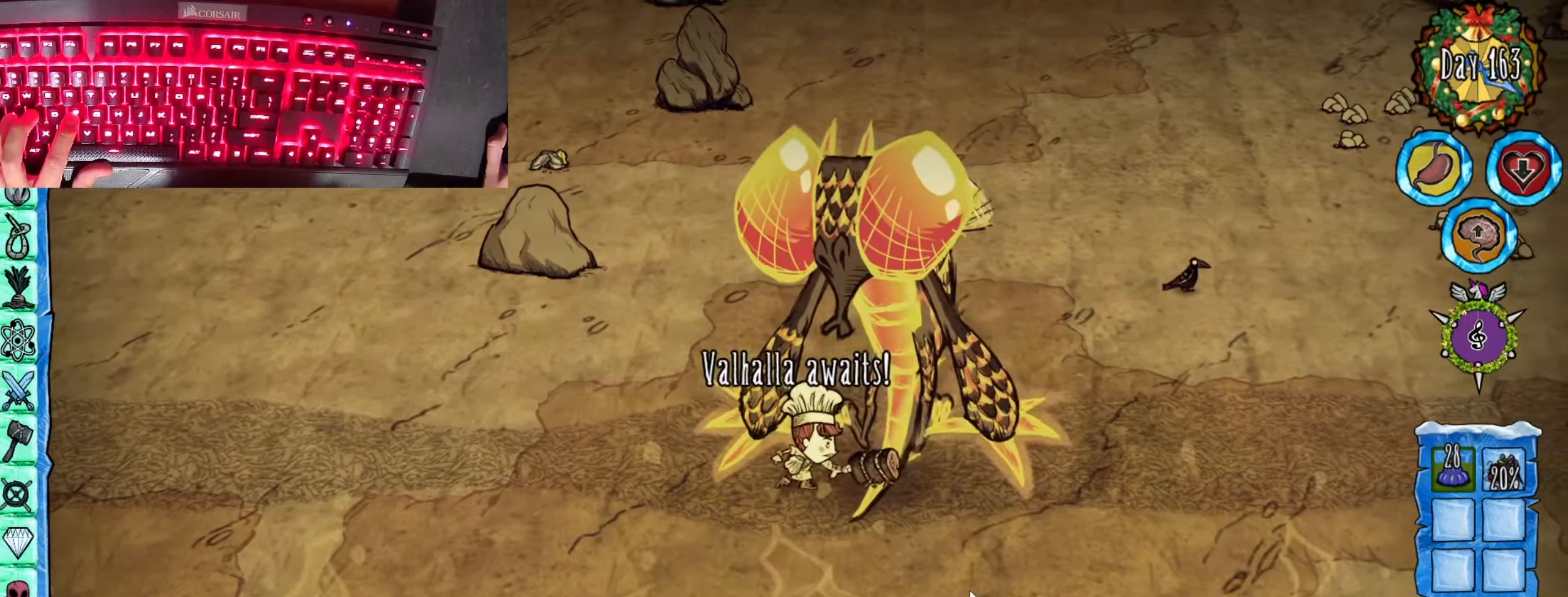
{"keys": [], "mouse": [], "events": [[83, "a", "down"], [83, "f", "up"], [233, "a", "up"], [233, "f", "down"], [283, "f", "up"]]}
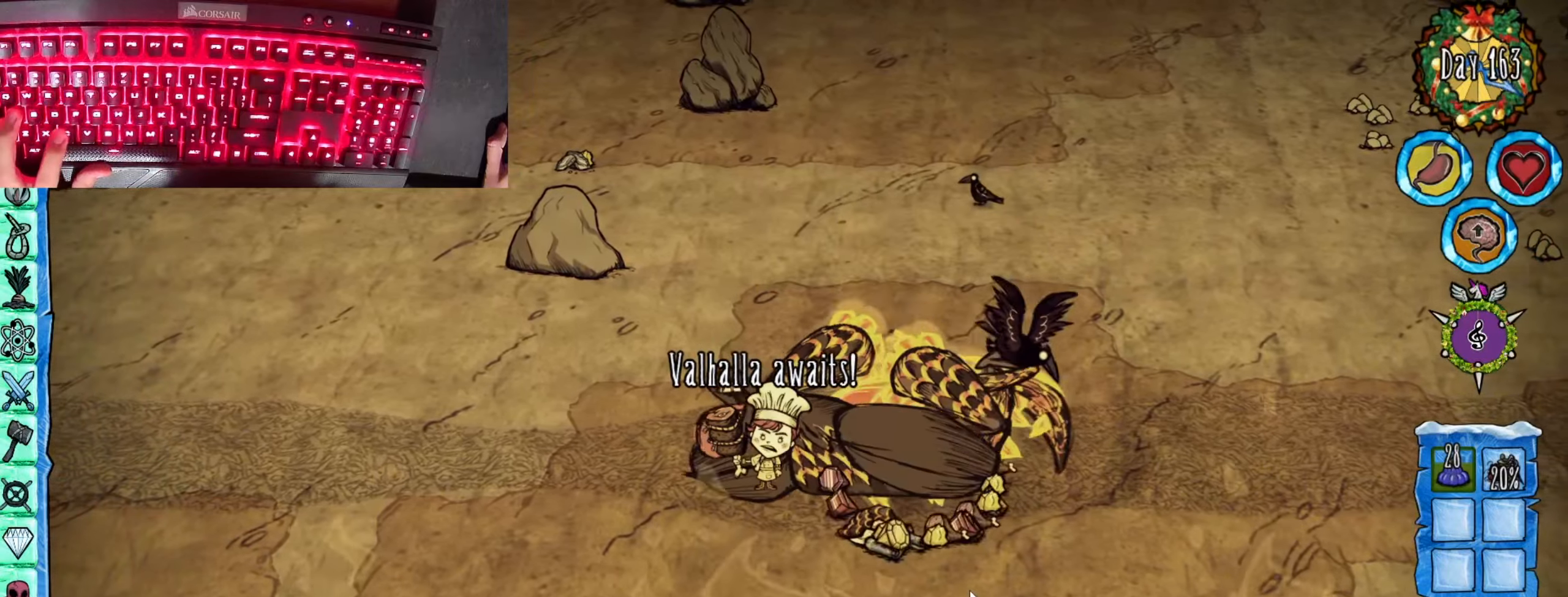
{"keys": [], "mouse": [], "events": [[17, "f", "down"], [67, "f", "up"], [117, "s", "down"], [250, "s", "up"]]}